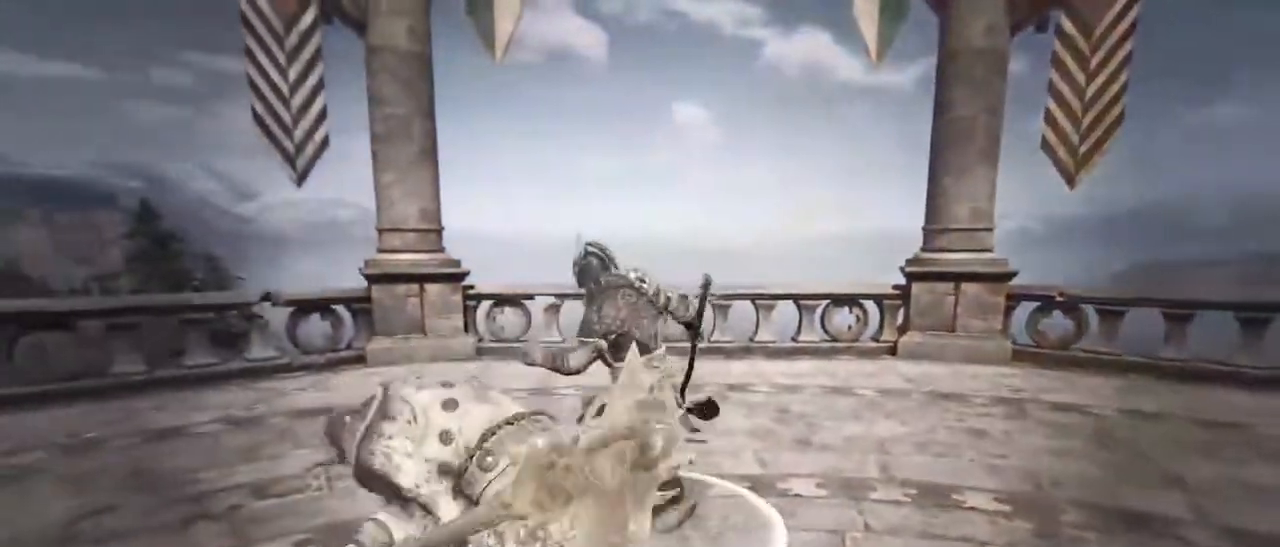
Gameplay with keyboard and mouse; each line is a JSON object with the keys and mouse buttons held at the frame after it. "events" lists presses ("down") and releases ("up") of "1", "2", "3", "4", "5", "a", "alt", "c", "caps_lock", "ctrl", "d", "e", "f", "g", "q", "r", "s", "shift", "space", "t", "tab", "v", "w", "x", "z", "mouse_left", "mouse_wheel" and "mouse_right" between this image and that frame as [ms after this image, input, new state], when the widget could be followed in between. "mouse_left", "mouse_wheel", "mouse_right" = the "left", "wheel", "right" buttons of the "mouse" list. No other keys are recorded. "wheel" means that the mouse wheel is clicked or scrolled. Not read: mouse_move.
{"keys": ["a", "d", "s"], "mouse": [], "events": [[84, "a", "down"], [134, "s", "up"], [167, "d", "up"], [267, "s", "down"], [350, "a", "up"], [350, "d", "down"], [500, "a", "down"]]}
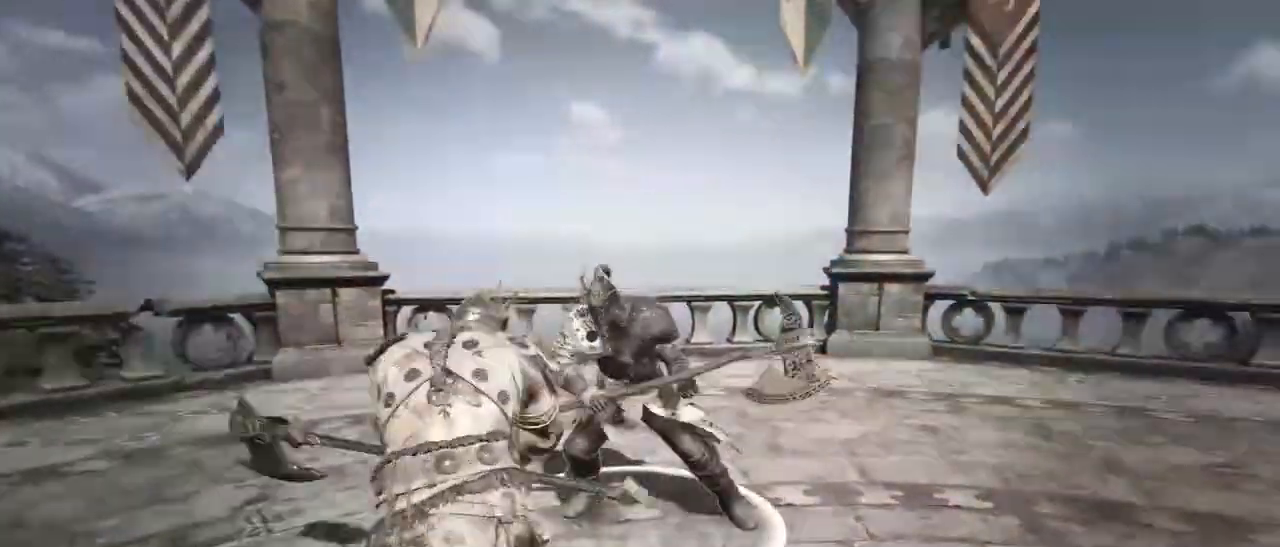
{"keys": ["a", "s"], "mouse": [], "events": [[34, "d", "up"], [84, "s", "up"], [267, "s", "down"]]}
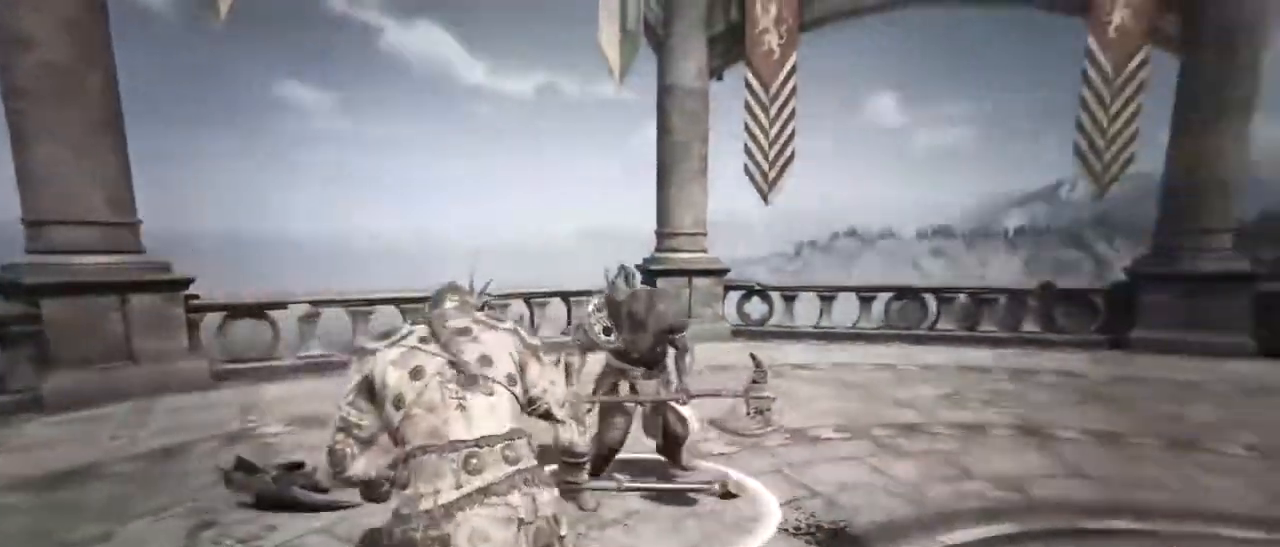
{"keys": ["d", "s"], "mouse": [], "events": [[50, "a", "up"], [50, "d", "down"]]}
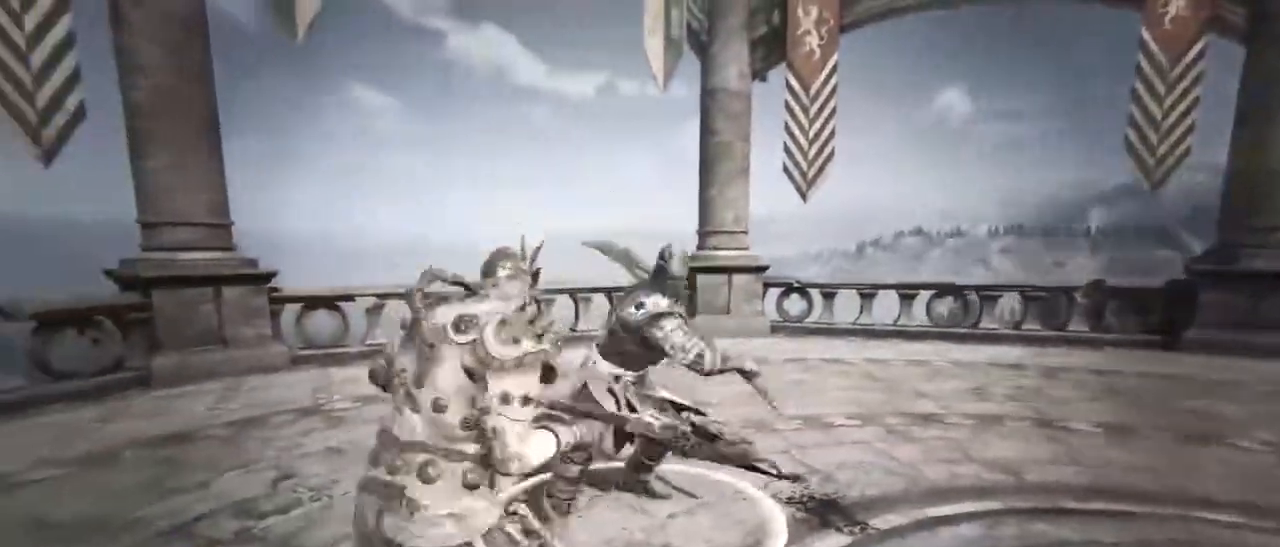
{"keys": ["d", "s"], "mouse": [], "events": []}
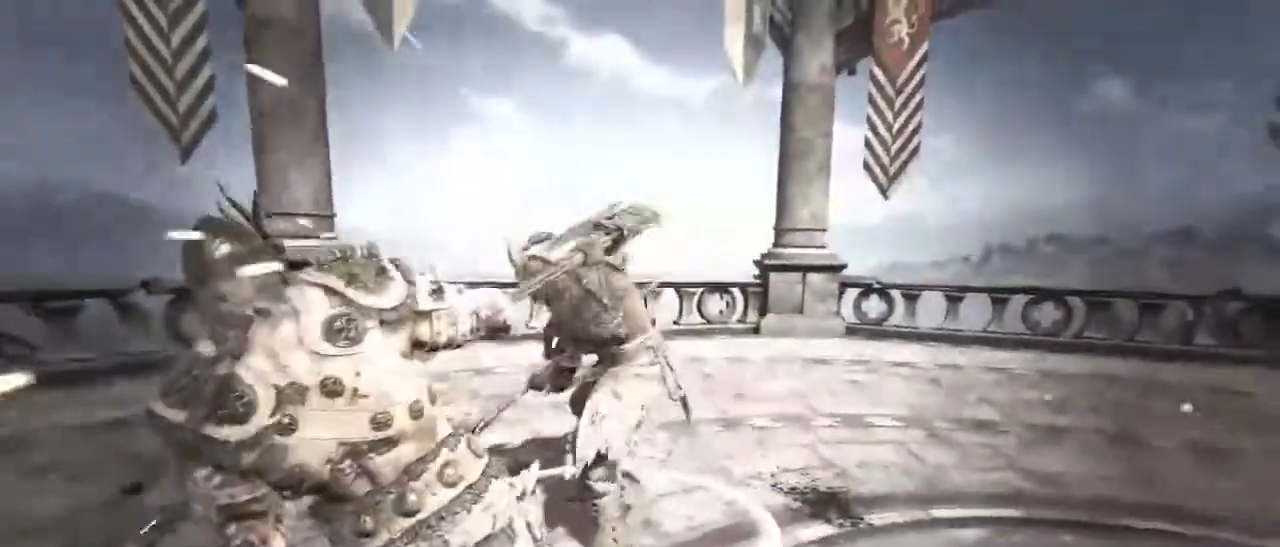
{"keys": ["a"], "mouse": [], "events": [[134, "a", "down"], [134, "d", "up"], [417, "s", "up"]]}
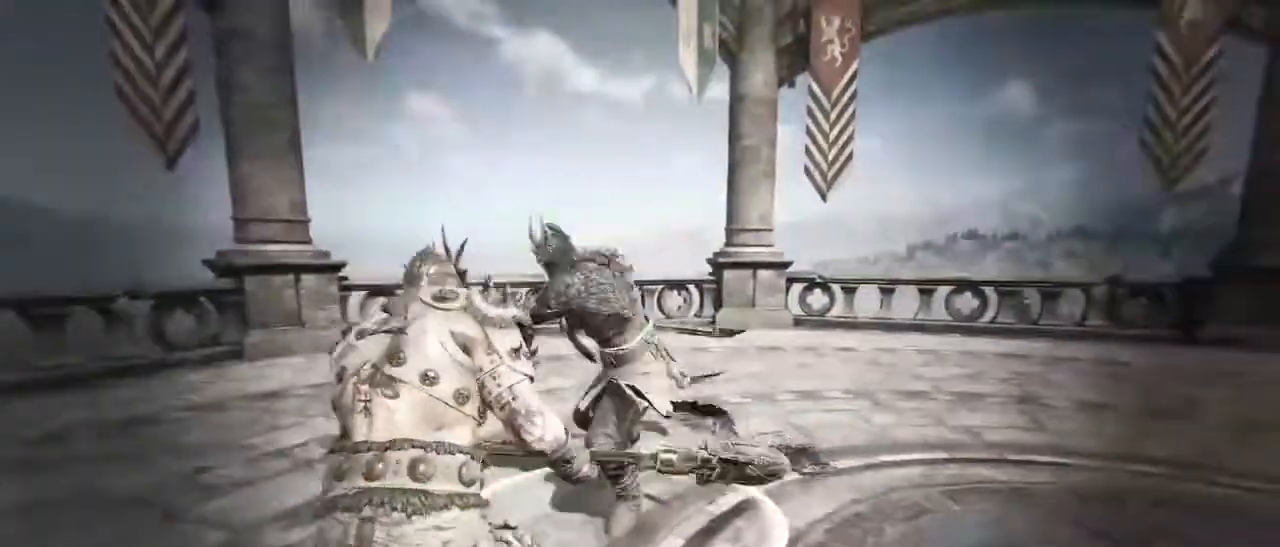
{"keys": ["a", "w"], "mouse": [], "events": [[334, "w", "down"]]}
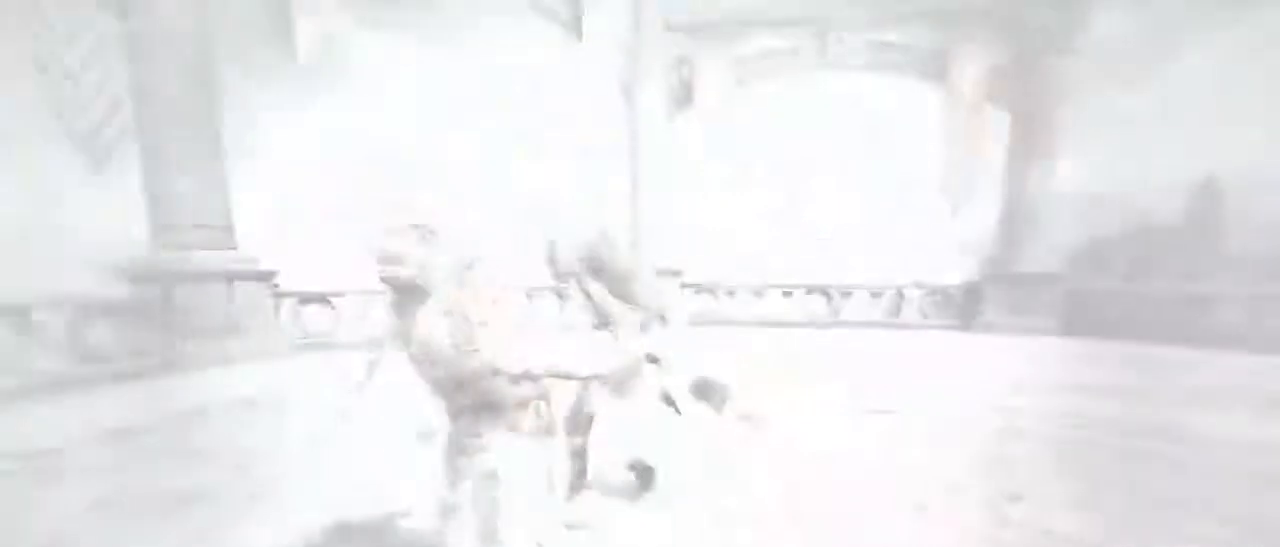
{"keys": ["a", "w"], "mouse": [], "events": [[17, "d", "down"], [67, "a", "up"], [167, "a", "down"], [267, "w", "up"], [367, "w", "down"], [450, "a", "up"], [500, "a", "down"], [500, "d", "up"]]}
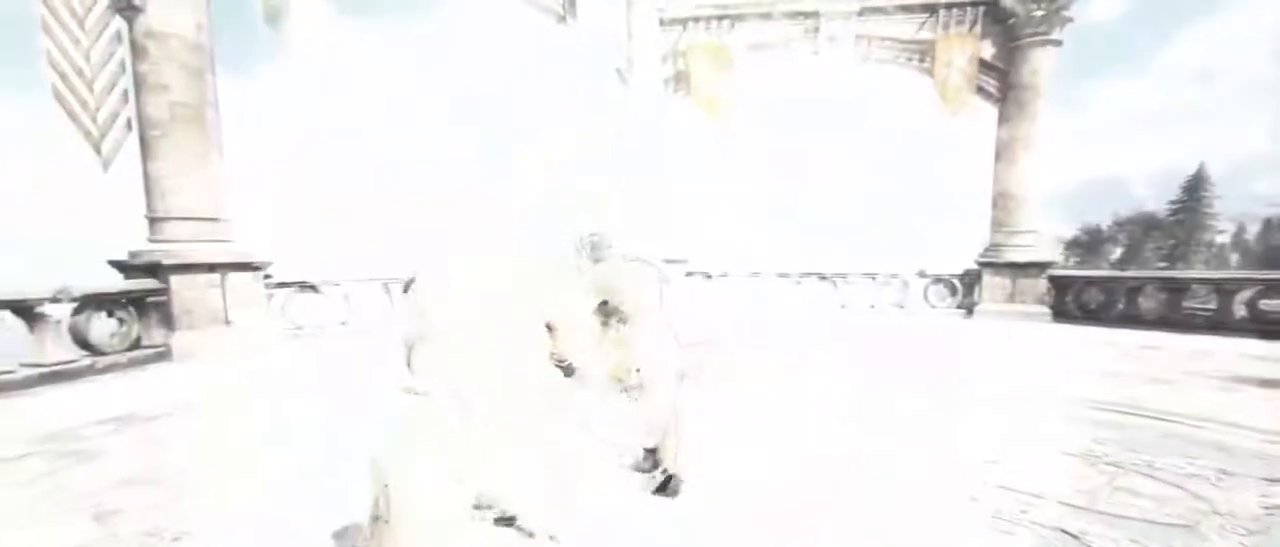
{"keys": ["a"], "mouse": ["right"], "events": [[50, "w", "up"], [234, "mouse_right", "down"]]}
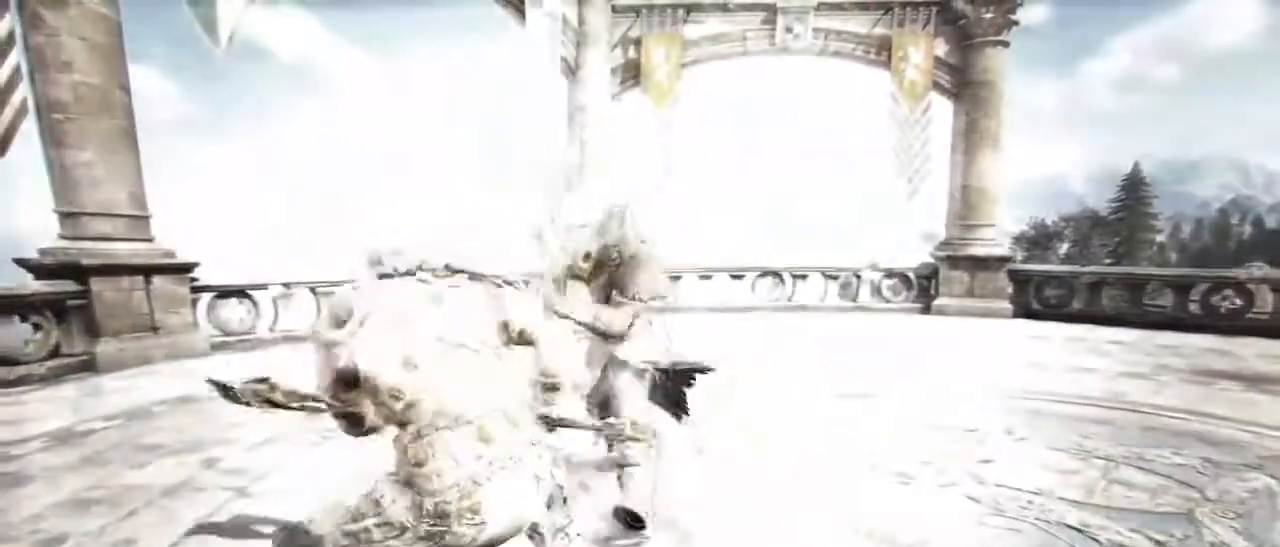
{"keys": ["a", "d", "w"], "mouse": [], "events": [[150, "mouse_right", "up"], [150, "w", "down"], [300, "a", "up"], [300, "d", "down"], [400, "d", "up"], [434, "a", "down"], [484, "d", "down"]]}
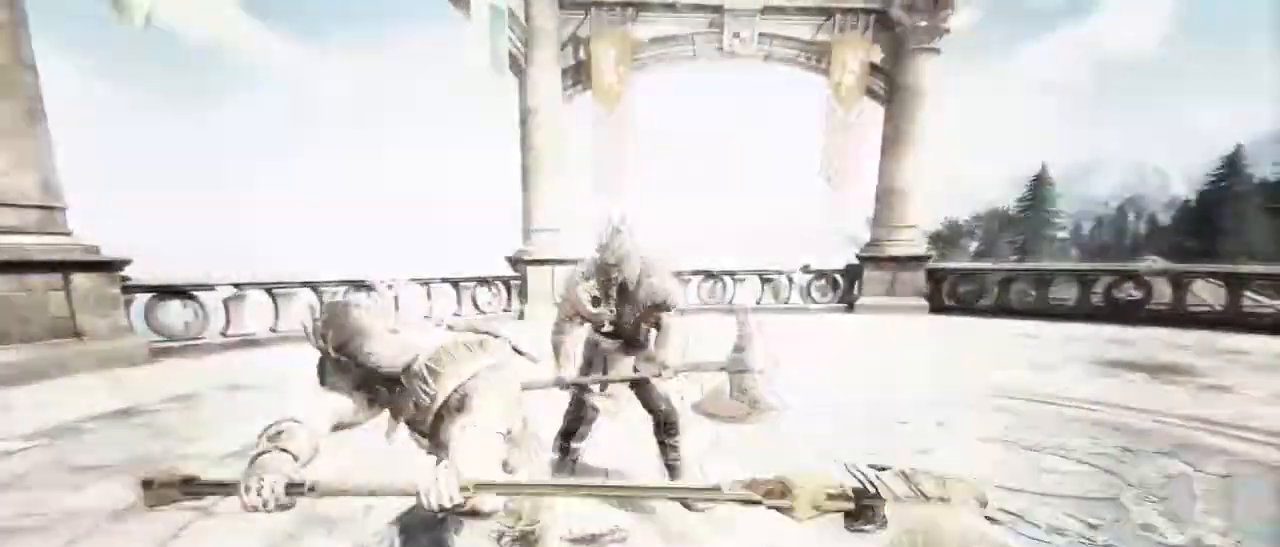
{"keys": [], "mouse": [], "events": [[34, "a", "up"], [67, "d", "up"], [134, "w", "up"], [167, "d", "down"], [167, "w", "down"], [367, "d", "up"], [417, "w", "up"]]}
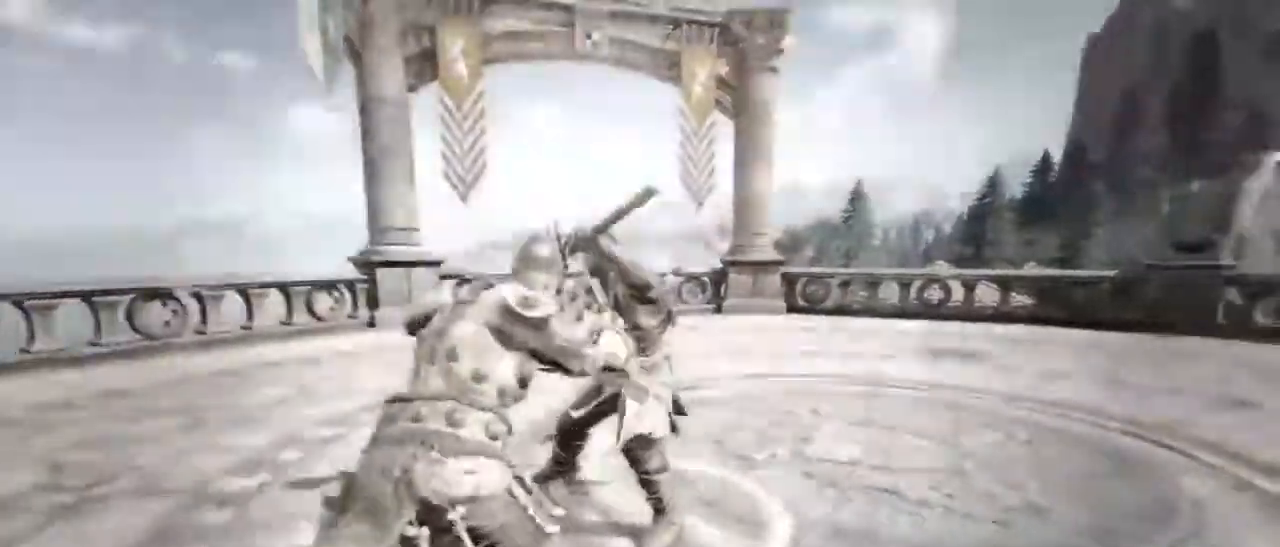
{"keys": [], "mouse": [], "events": [[100, "w", "down"], [134, "d", "down"], [234, "a", "down"], [284, "d", "up"], [334, "w", "up"], [367, "a", "up"]]}
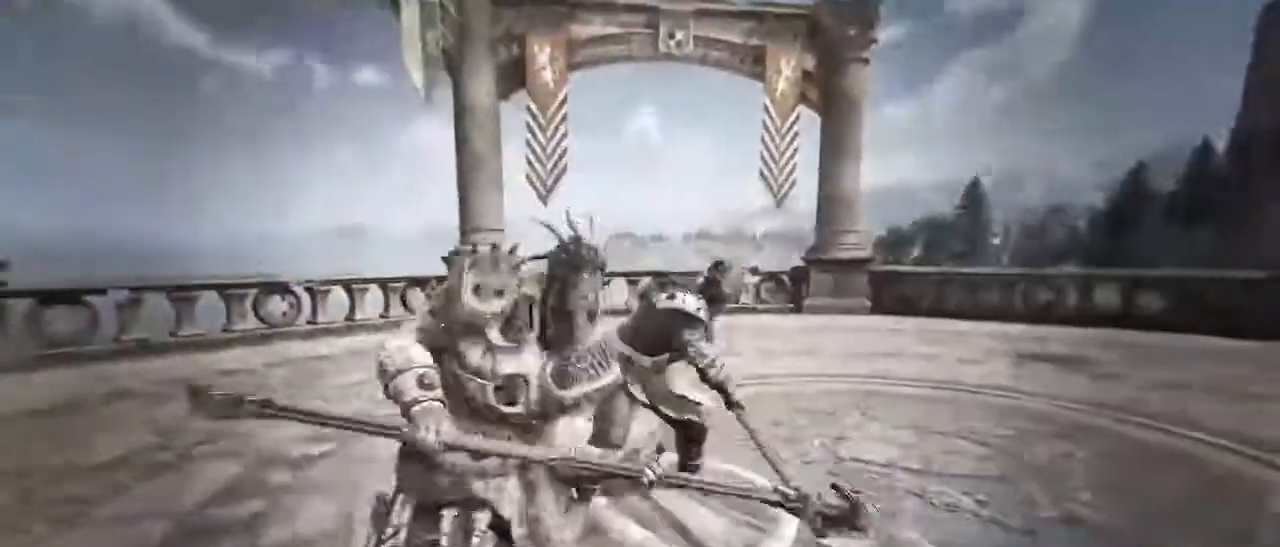
{"keys": ["a"], "mouse": [], "events": [[50, "w", "down"], [167, "a", "down"], [167, "d", "down"], [350, "w", "up"], [384, "d", "up"]]}
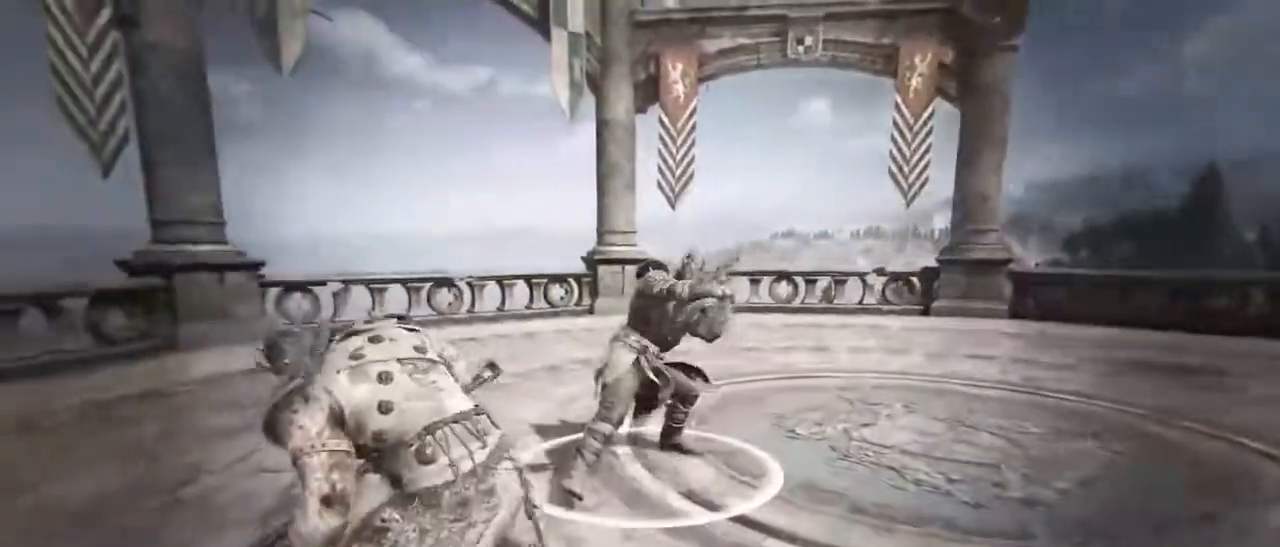
{"keys": ["a", "s"], "mouse": [], "events": [[167, "s", "down"], [267, "a", "up"], [267, "d", "down"], [417, "a", "down"], [467, "d", "up"]]}
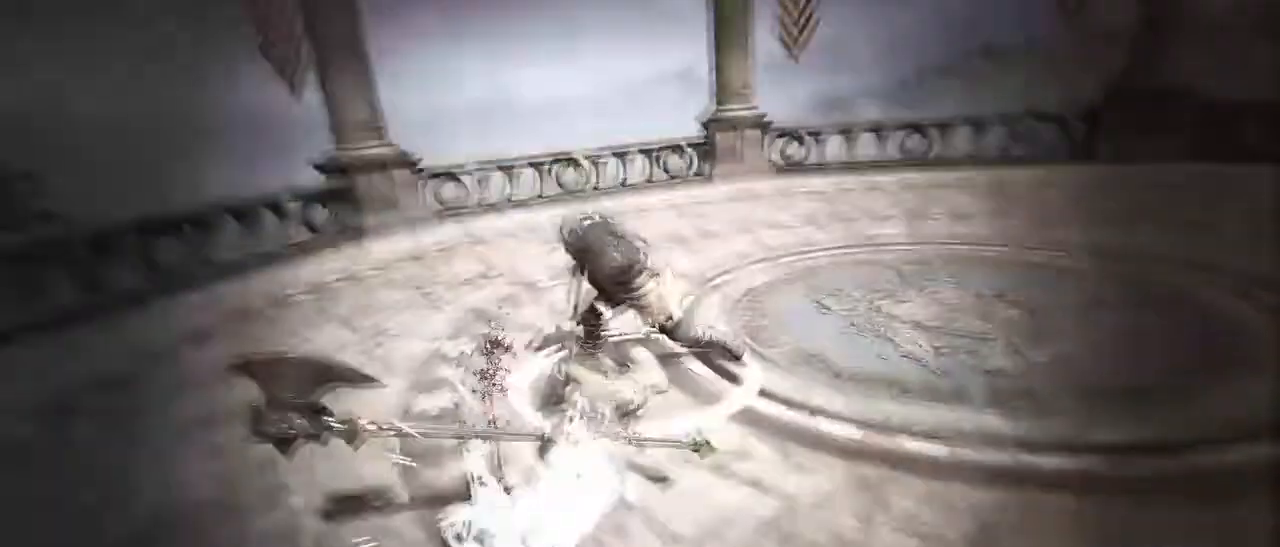
{"keys": ["d", "w"], "mouse": [], "events": [[100, "a", "up"], [100, "d", "down"], [100, "s", "up"], [234, "w", "down"], [334, "a", "down"], [334, "d", "up"], [467, "a", "up"], [467, "d", "down"]]}
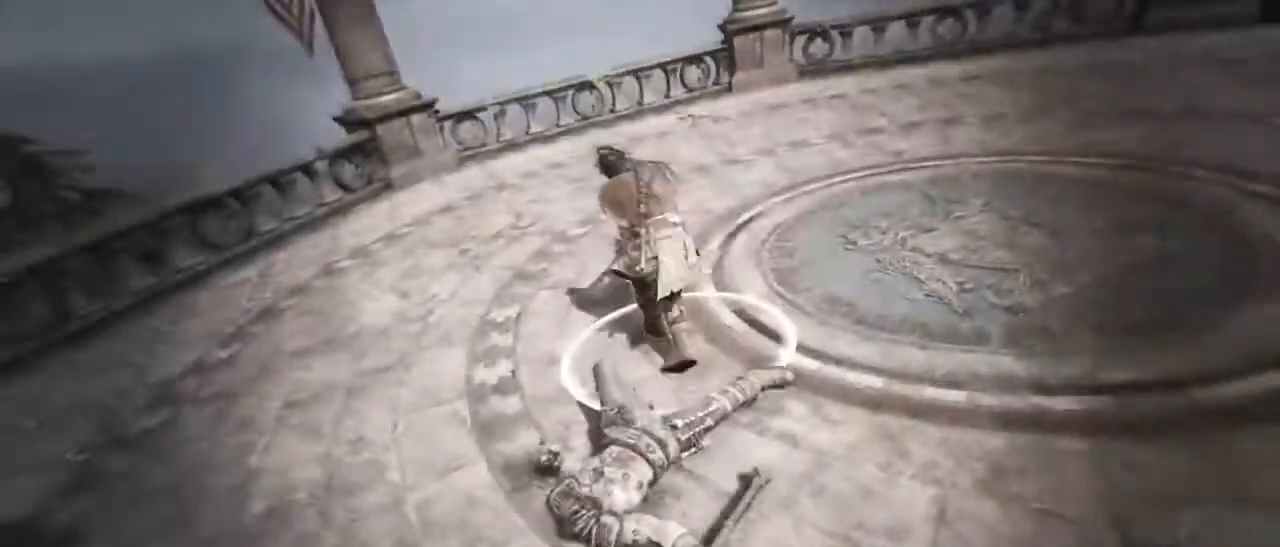
{"keys": ["d", "w"], "mouse": [], "events": [[67, "a", "down"], [117, "d", "up"], [200, "a", "up"], [200, "d", "down"], [317, "a", "down"], [334, "d", "up"], [434, "d", "down"], [484, "a", "up"]]}
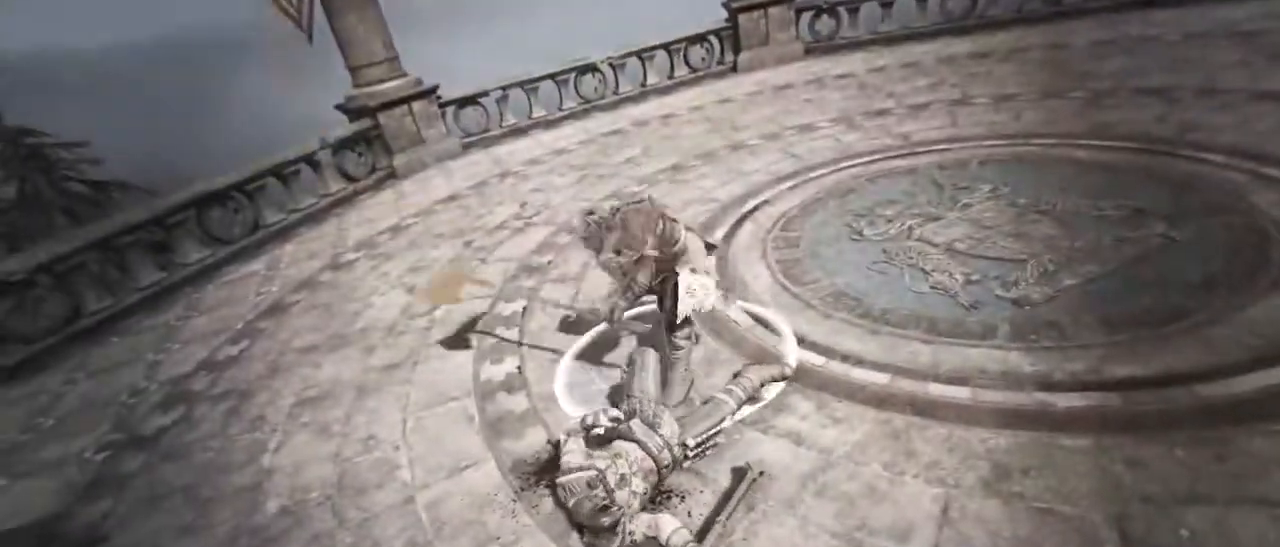
{"keys": ["w"], "mouse": [], "events": [[84, "a", "down"], [84, "d", "up"], [217, "a", "up"], [217, "d", "down"], [317, "mouse_wheel", "down"], [367, "d", "up"], [434, "mouse_wheel", "up"]]}
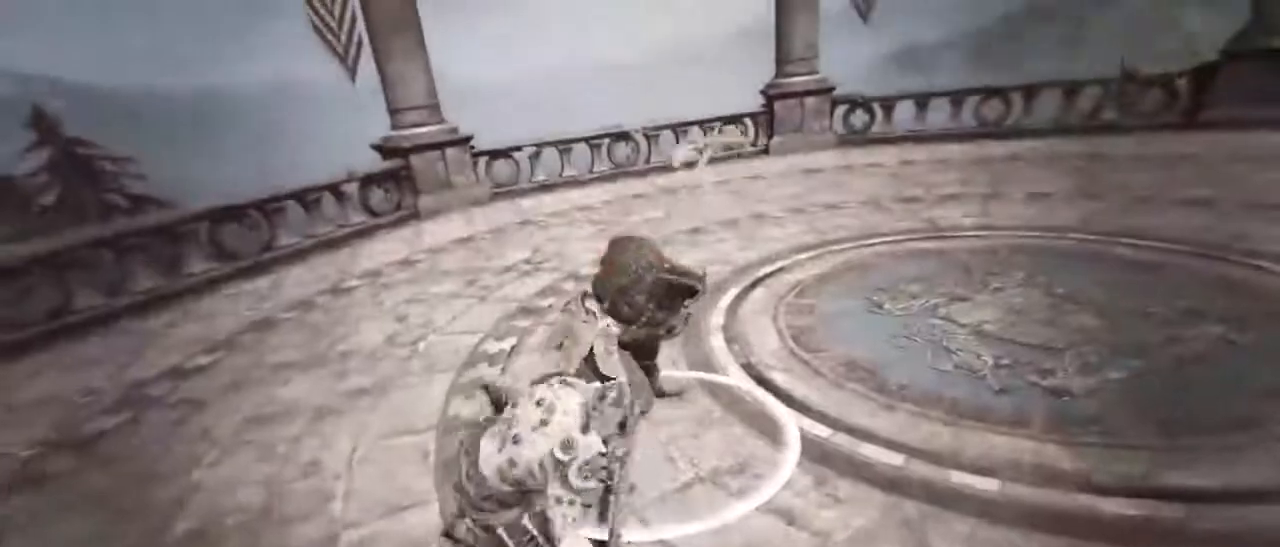
{"keys": ["w"], "mouse": ["wheel"], "events": [[50, "mouse_wheel", "down"], [150, "mouse_wheel", "up"], [234, "mouse_wheel", "down"], [334, "mouse_wheel", "up"], [417, "mouse_wheel", "down"]]}
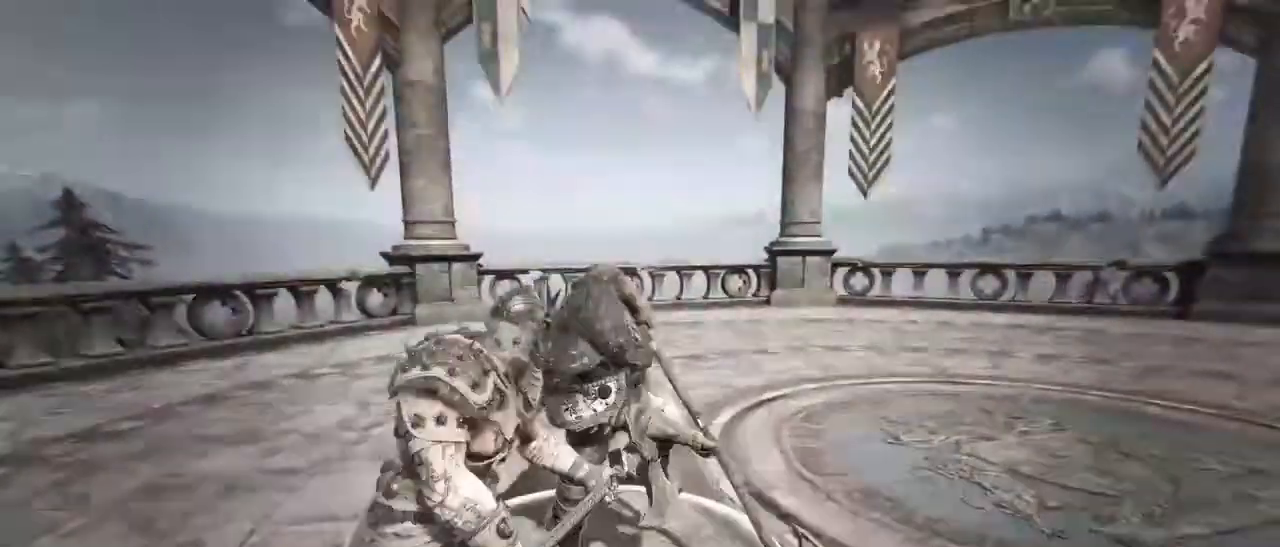
{"keys": ["s"], "mouse": ["wheel"], "events": [[34, "mouse_wheel", "up"], [67, "w", "up"], [150, "s", "down"], [450, "mouse_wheel", "down"]]}
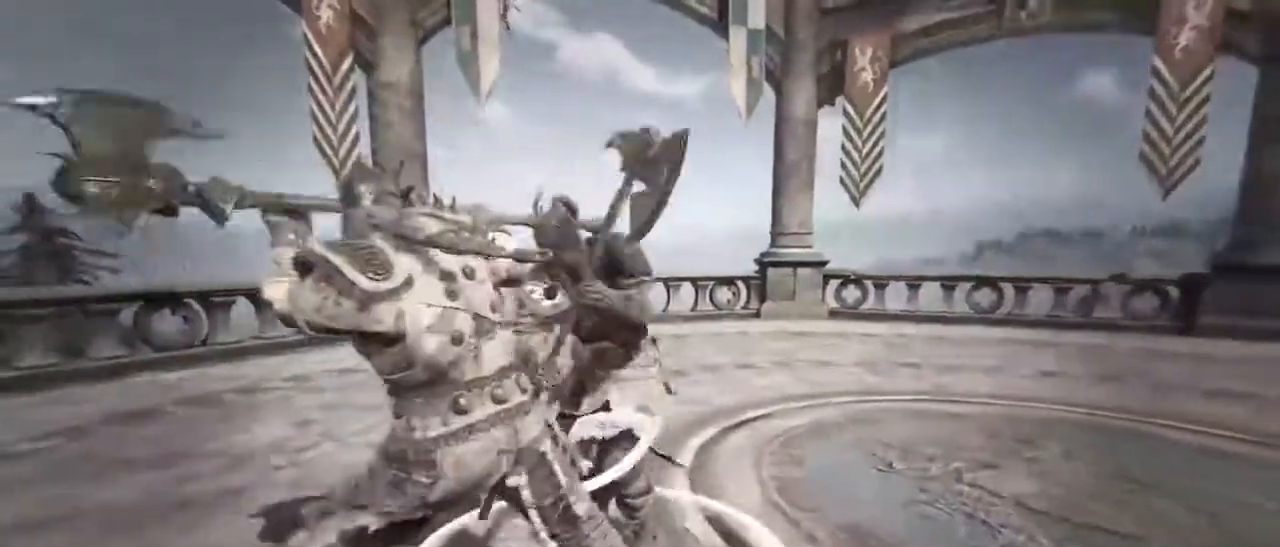
{"keys": ["s"], "mouse": ["wheel"], "events": []}
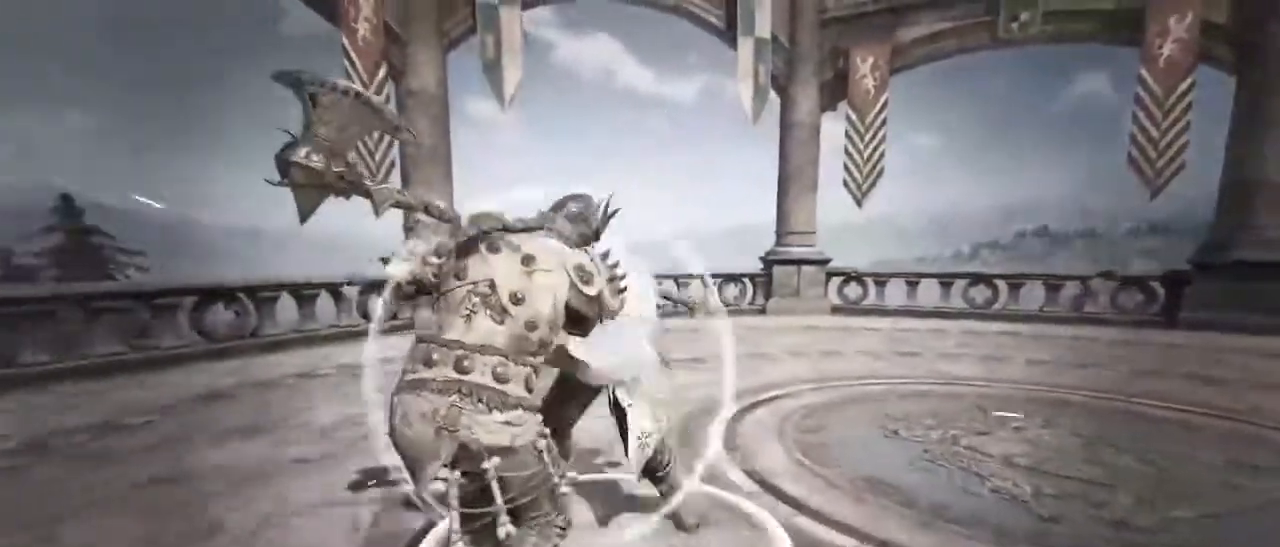
{"keys": ["d", "w"], "mouse": [], "events": [[100, "mouse_wheel", "up"], [100, "s", "up"], [234, "w", "down"], [334, "d", "down"]]}
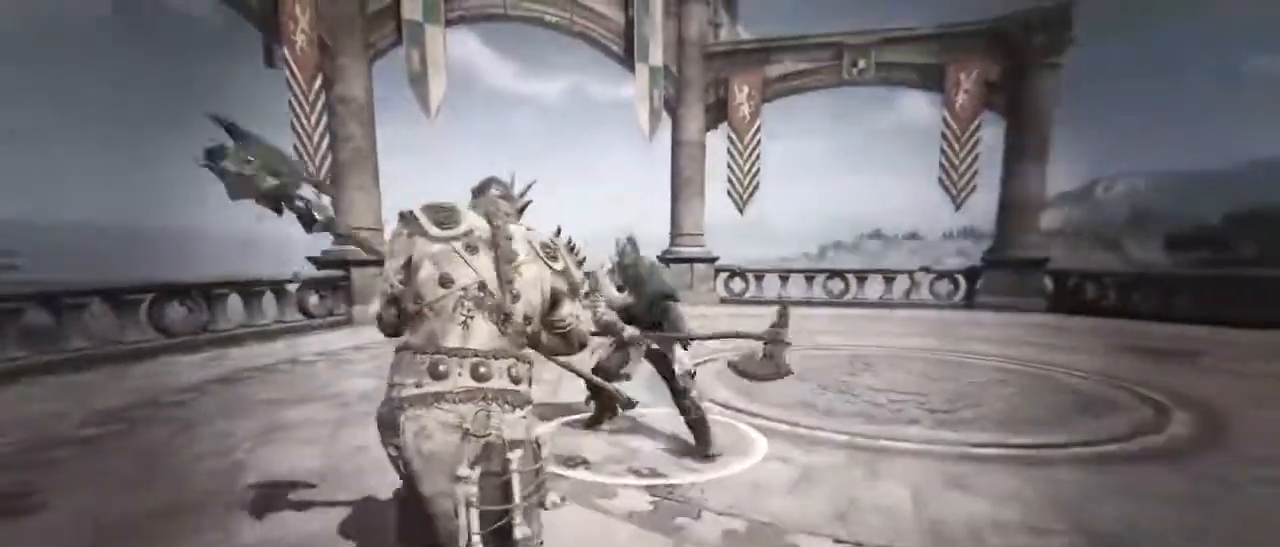
{"keys": ["w"], "mouse": [], "events": [[17, "d", "up"], [384, "space", "down"], [484, "space", "up"]]}
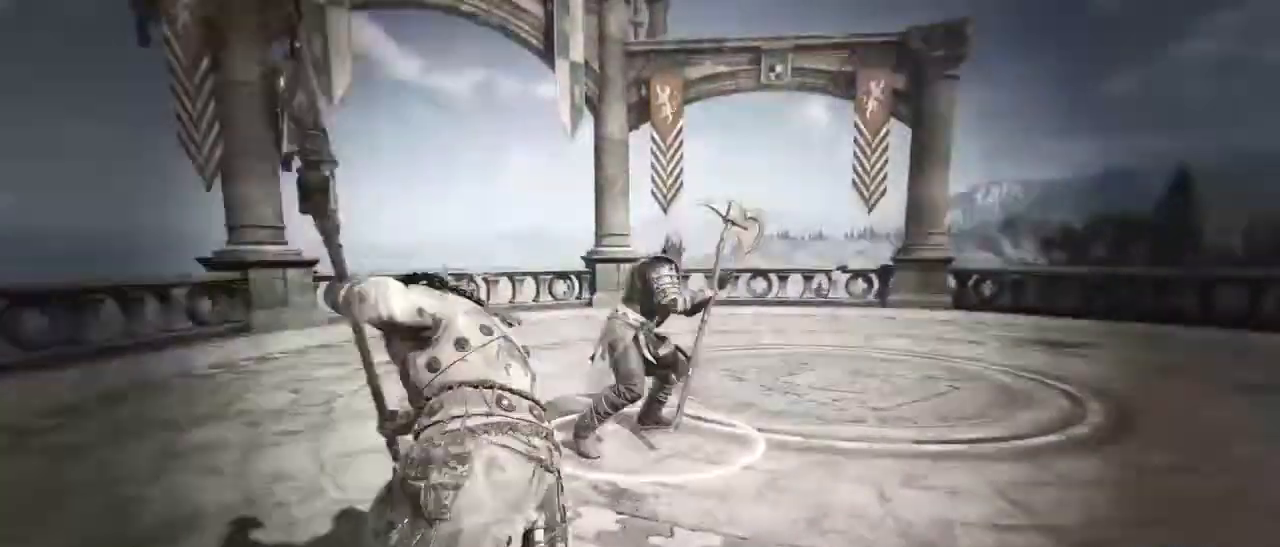
{"keys": ["w"], "mouse": [], "events": []}
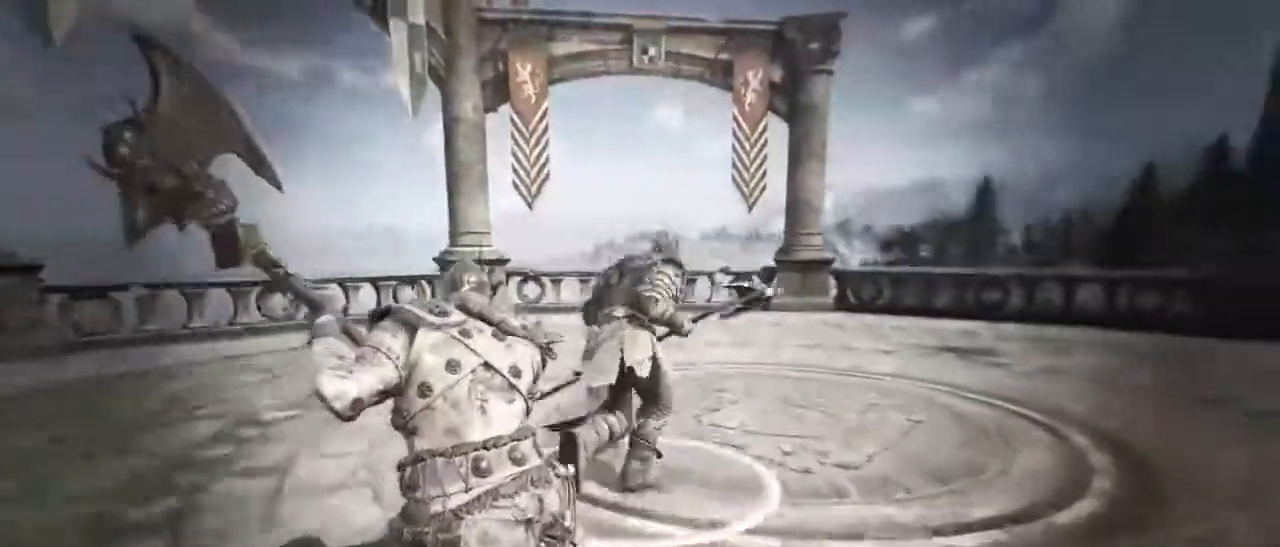
{"keys": ["w"], "mouse": [], "events": []}
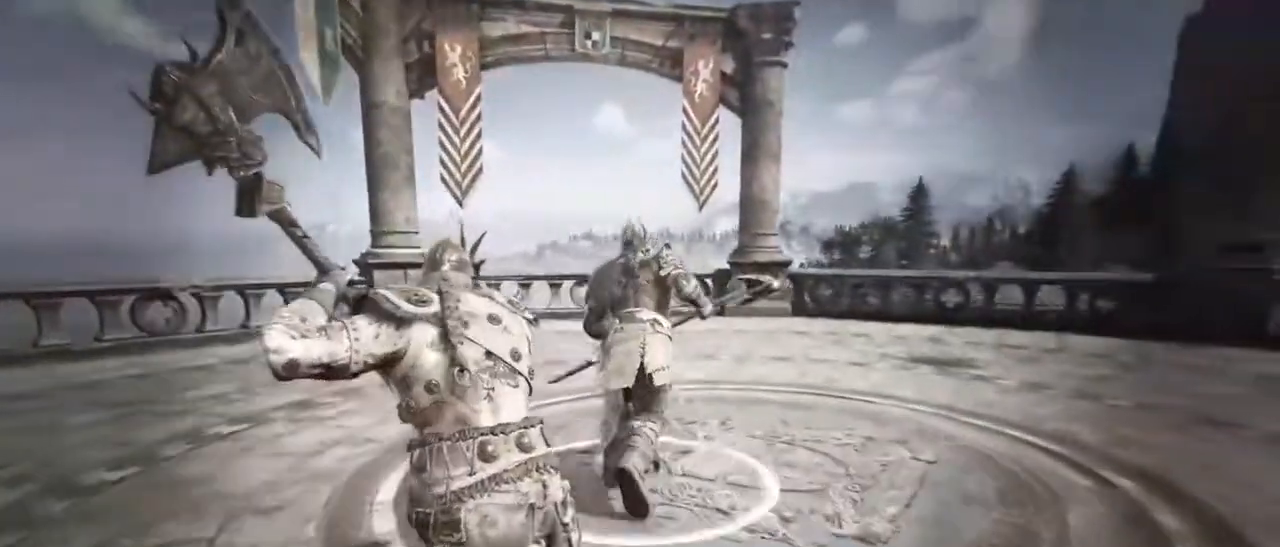
{"keys": ["w"], "mouse": [], "events": []}
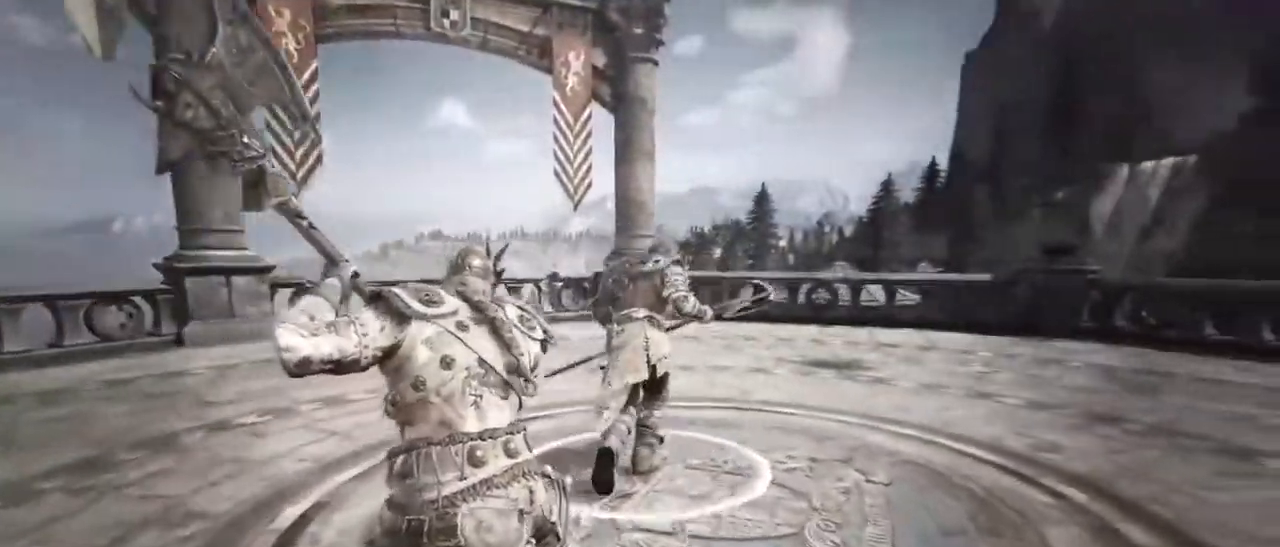
{"keys": ["d", "w"], "mouse": [], "events": [[500, "d", "down"]]}
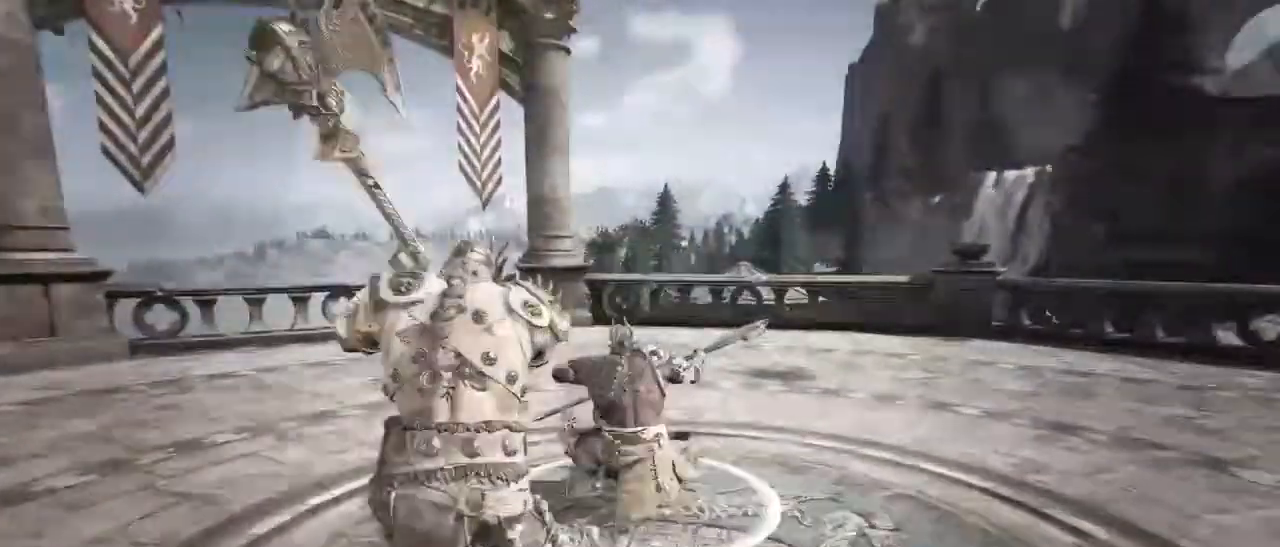
{"keys": ["d", "w"], "mouse": ["left"], "events": [[334, "mouse_left", "down"]]}